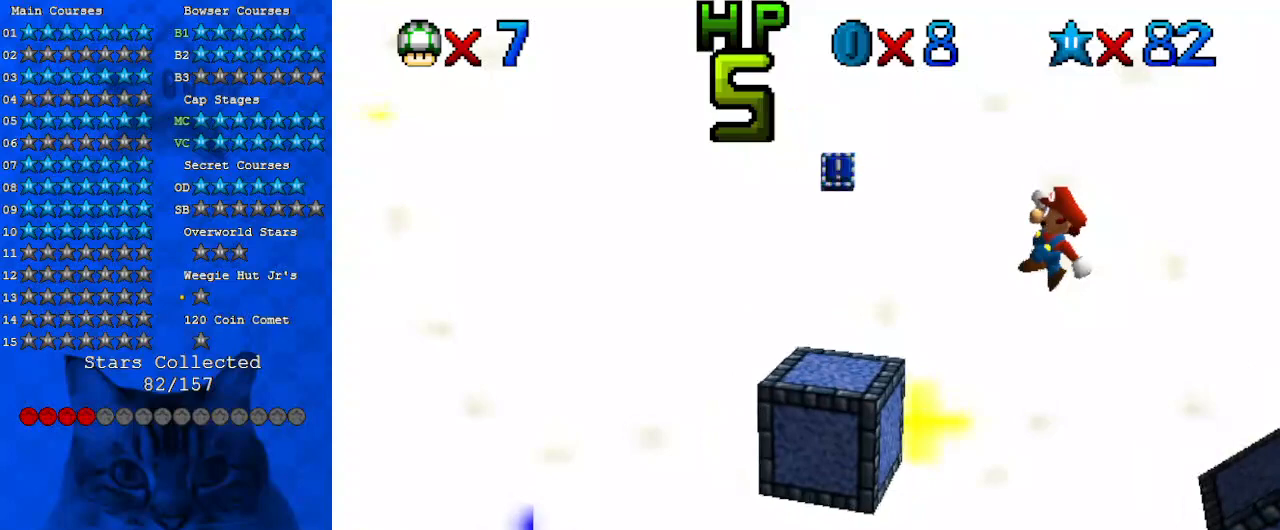
Gameplay with keyboard; each line is a JSON object with the keys held at the frame after it. "events" lists presses ("down") and releases ("up") of "a", "c", "ctrl", "d", "down", "left", "return", "right", "s", "shift", "up", "w", "x" and "y" between this image and that frame as [ms after this image, input, new state], when the widget could be followed in between. No other keys are recorded. Mouse input is not recorded.
{"keys": [], "events": [[100, "left", "up"], [100, "right", "down"], [267, "right", "up"], [367, "shift", "up"]]}
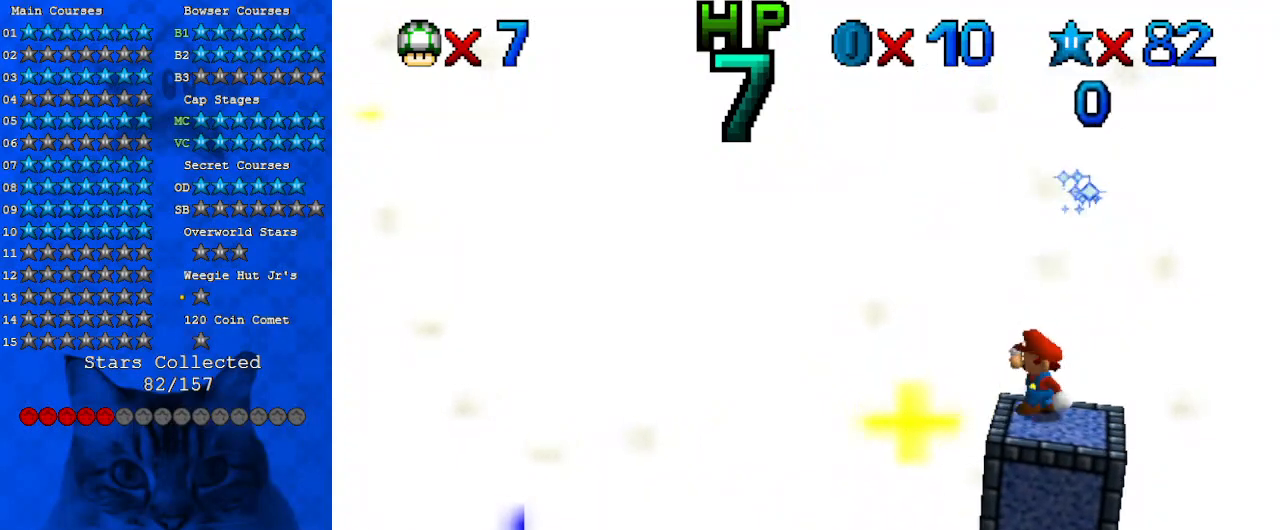
{"keys": [], "events": [[200, "left", "down"], [233, "left", "up"], [400, "right", "down"], [433, "right", "up"]]}
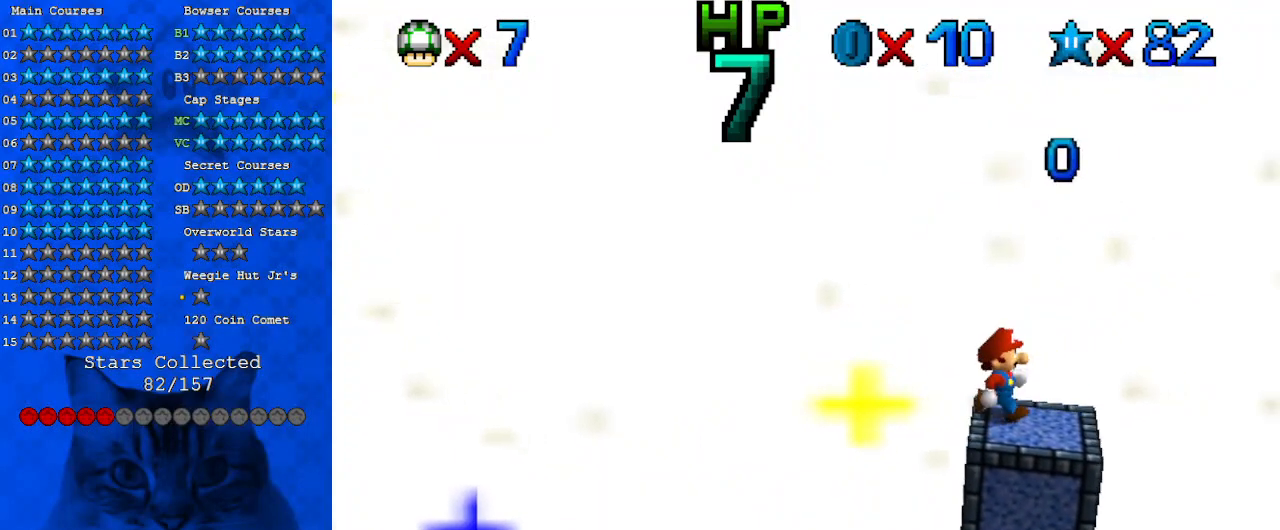
{"keys": ["right"], "events": [[67, "shift", "down"], [167, "down", "down"], [167, "right", "down"], [167, "shift", "up"], [267, "down", "up"]]}
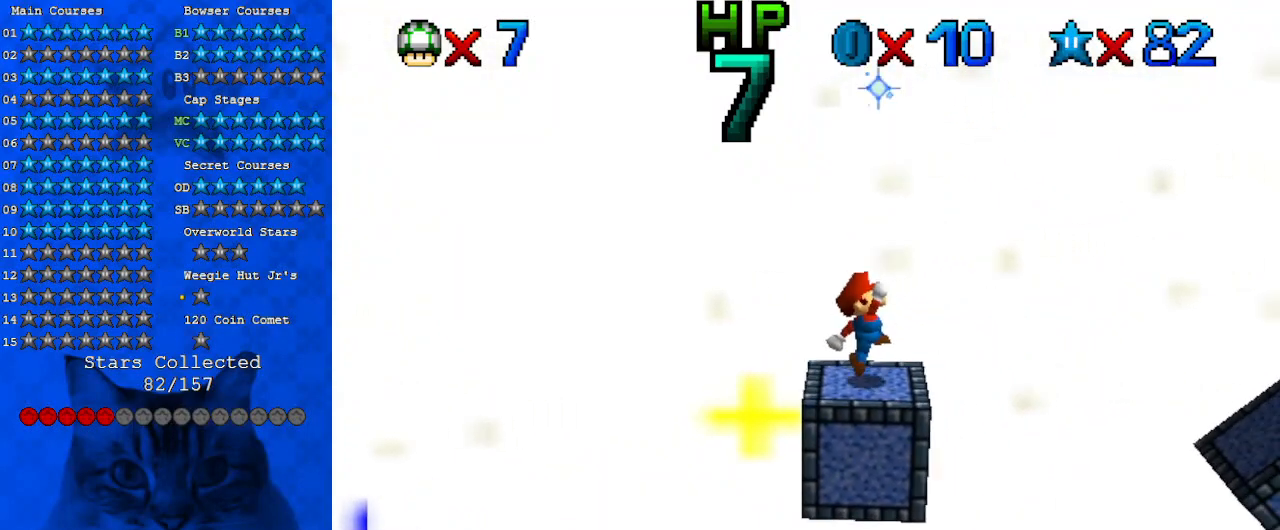
{"keys": ["shift"], "events": [[133, "shift", "down"], [500, "right", "up"]]}
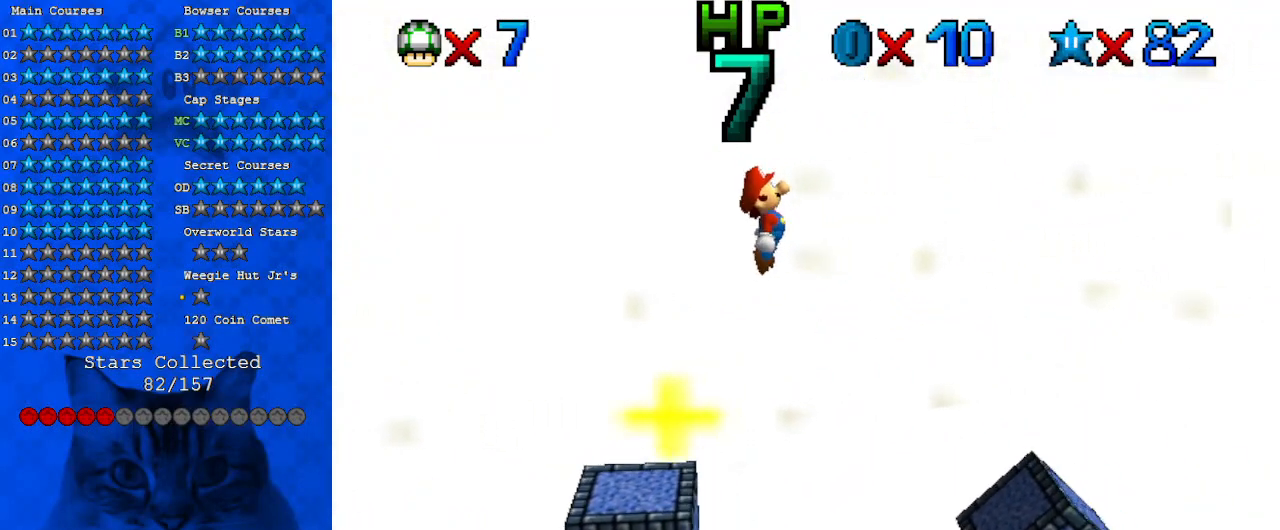
{"keys": ["right", "shift"], "events": [[233, "right", "down"]]}
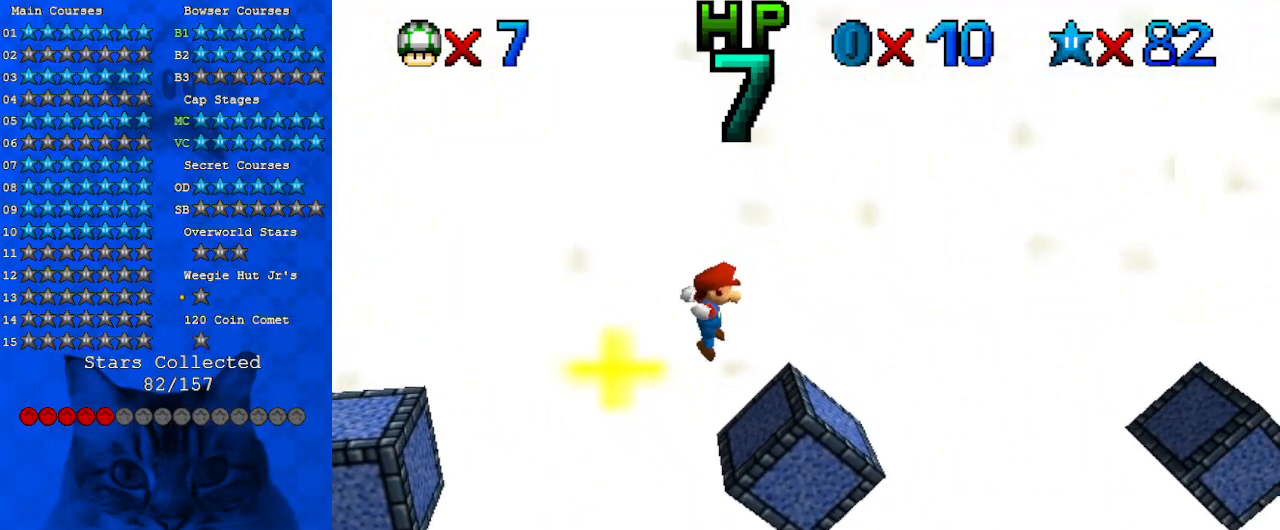
{"keys": ["right", "shift"], "events": [[67, "shift", "up"], [133, "shift", "down"]]}
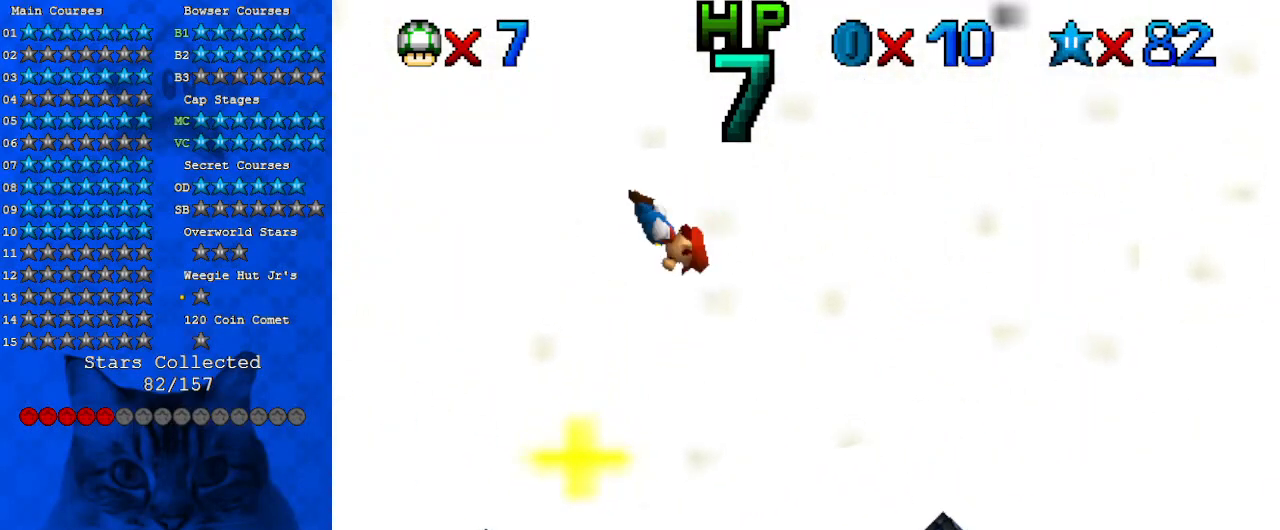
{"keys": ["right"], "events": [[33, "ctrl", "down"], [267, "ctrl", "up"], [300, "shift", "up"]]}
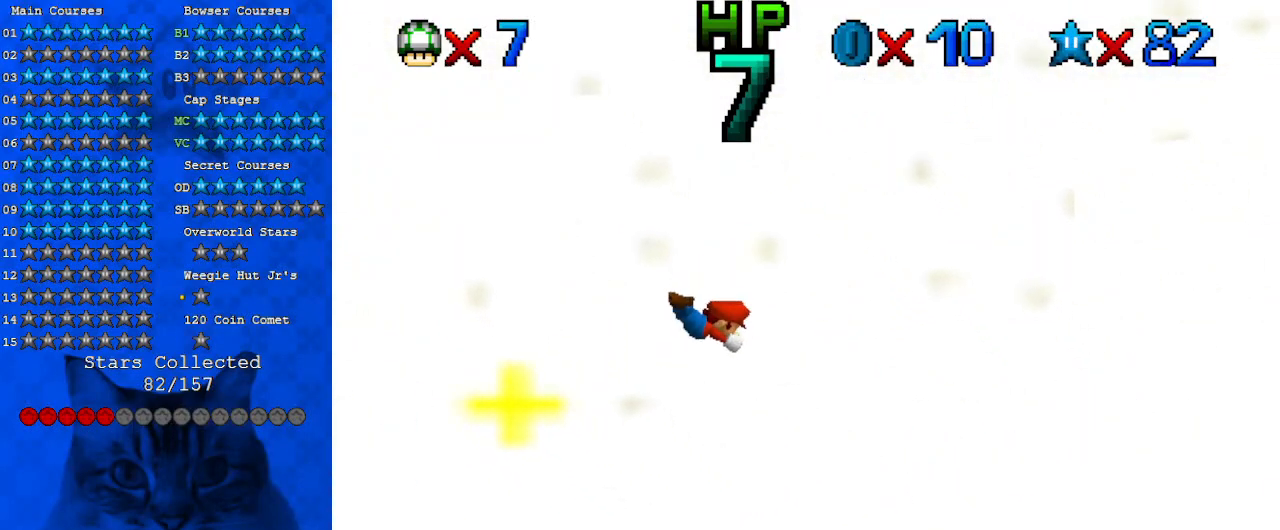
{"keys": ["right"], "events": [[67, "right", "up"], [233, "right", "down"]]}
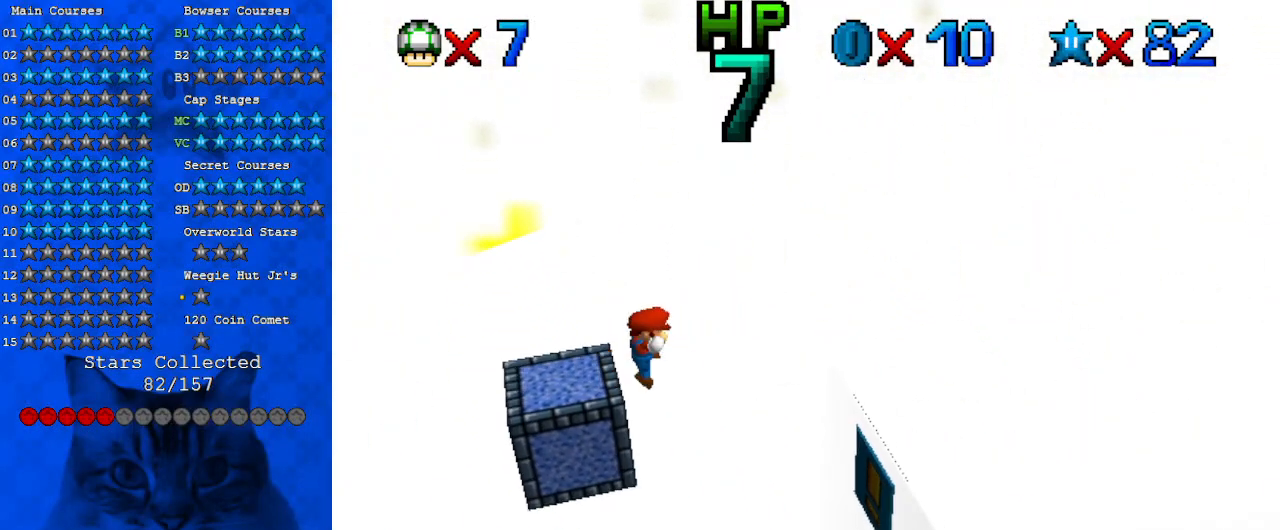
{"keys": ["return"], "events": [[267, "w", "down"], [333, "w", "up"], [433, "return", "down"], [433, "right", "up"]]}
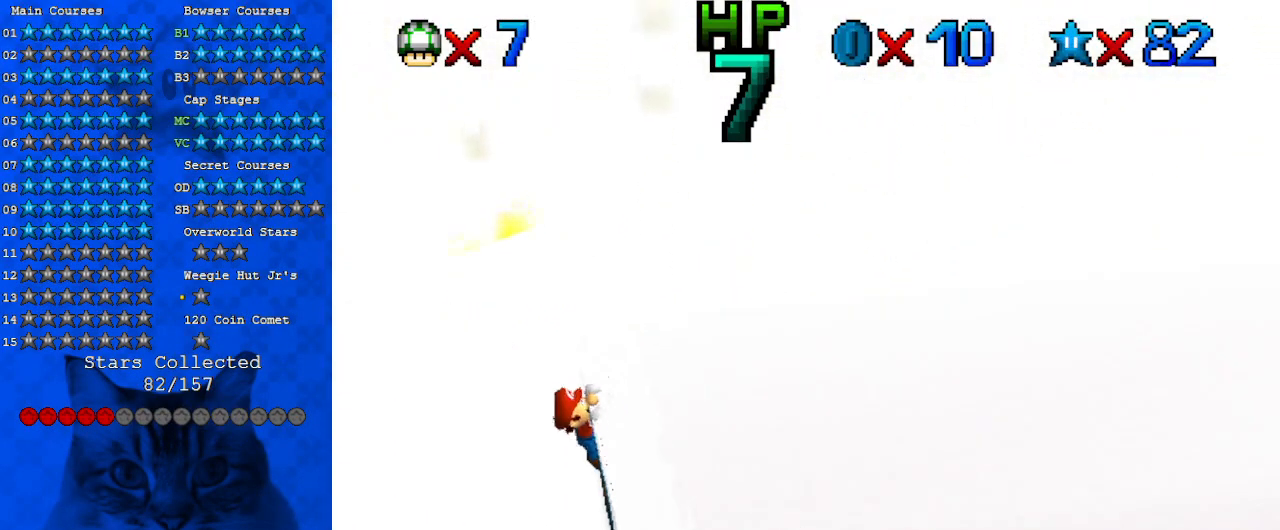
{"keys": ["shift"], "events": [[67, "return", "up"], [300, "shift", "down"], [367, "shift", "up"], [467, "shift", "down"]]}
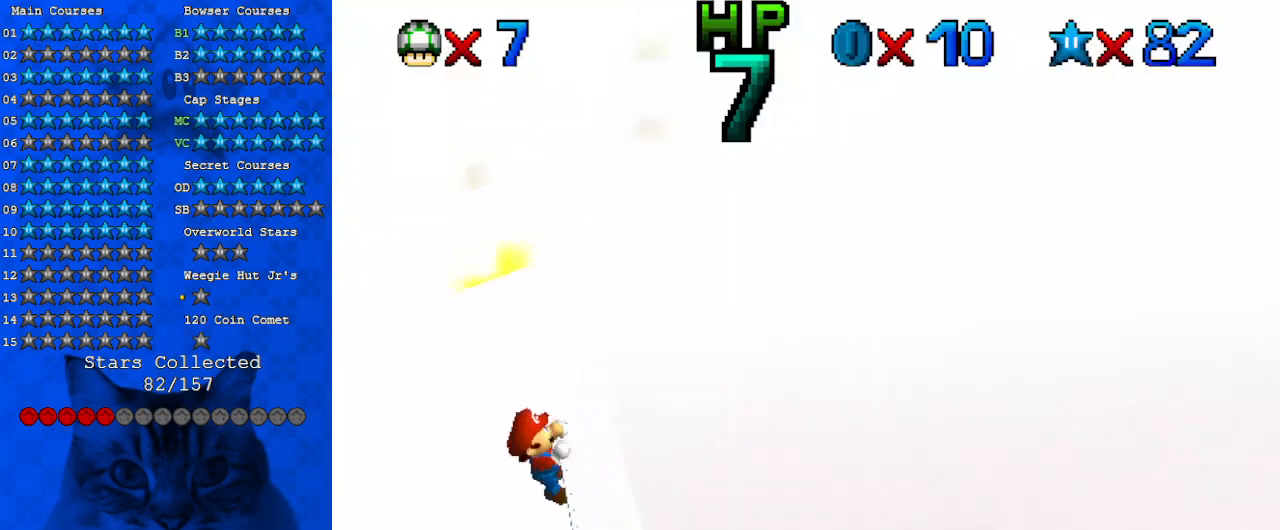
{"keys": ["up"], "events": [[100, "shift", "up"], [333, "up", "down"]]}
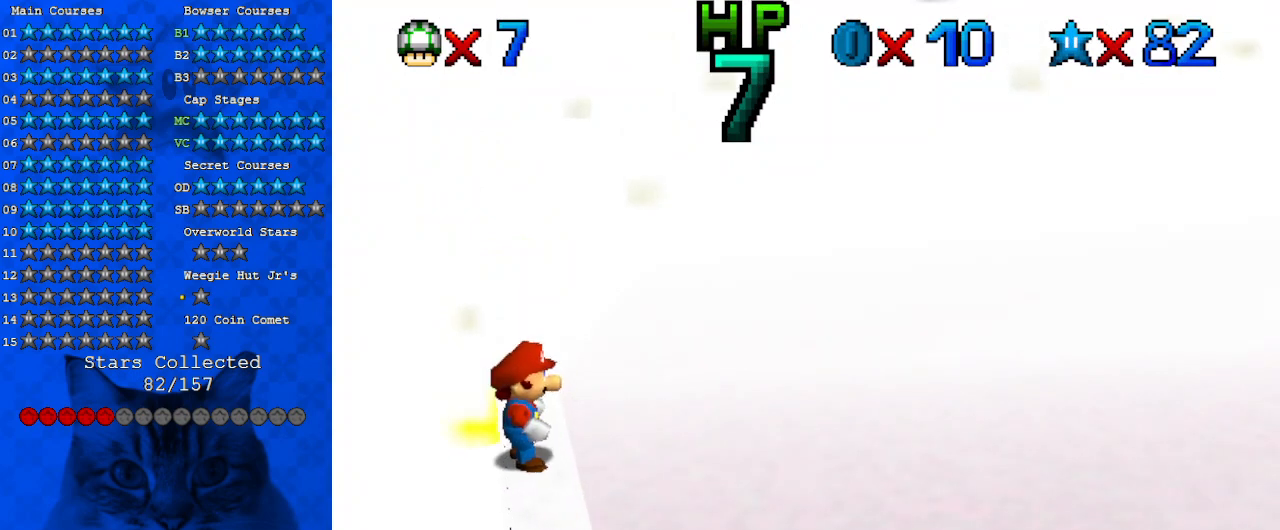
{"keys": ["return", "up"], "events": [[100, "up", "up"], [167, "c", "down"], [233, "c", "up"], [300, "shift", "down"], [333, "up", "down"], [433, "shift", "up"], [467, "return", "down"]]}
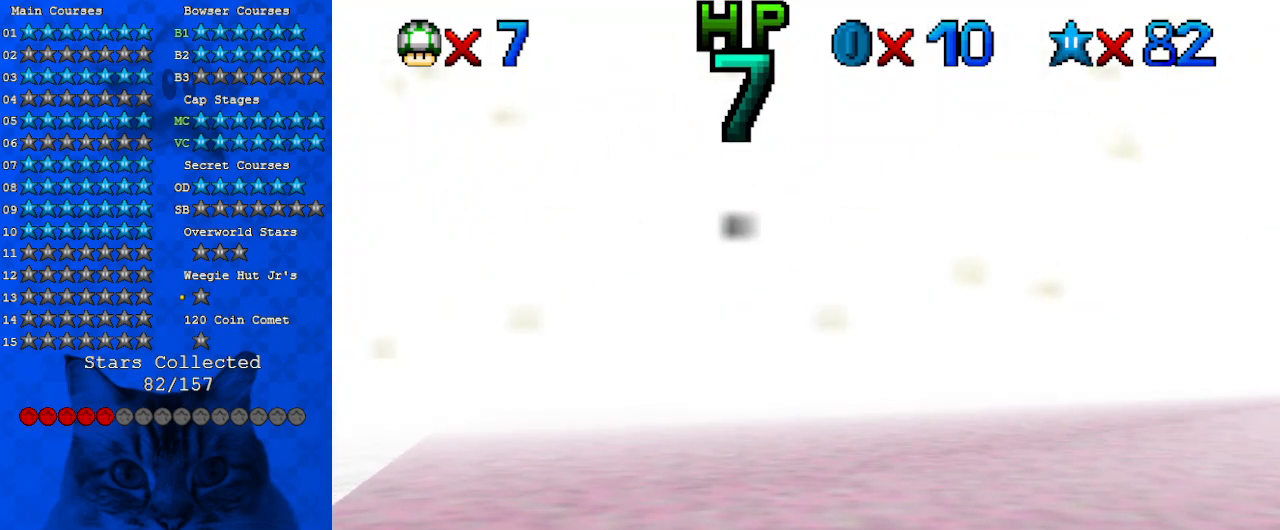
{"keys": [], "events": [[33, "up", "up"], [67, "return", "up"]]}
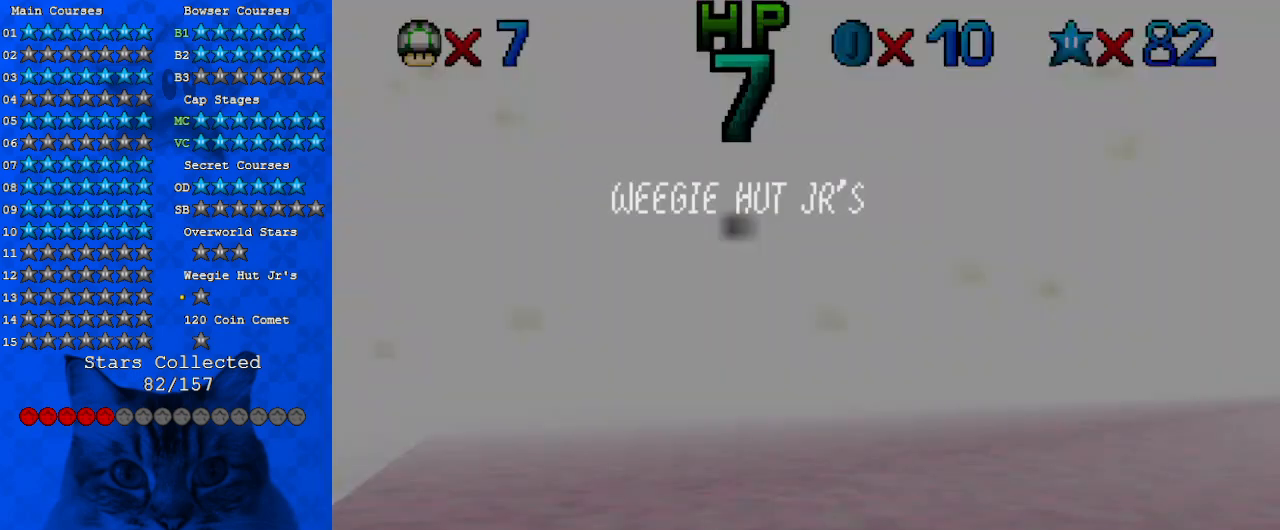
{"keys": [], "events": []}
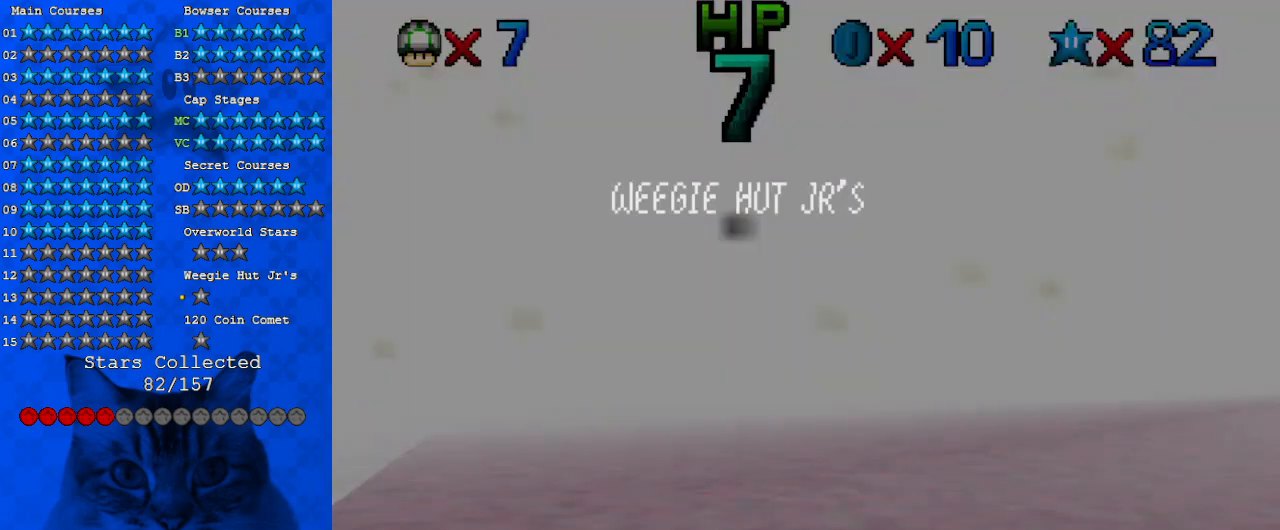
{"keys": [], "events": []}
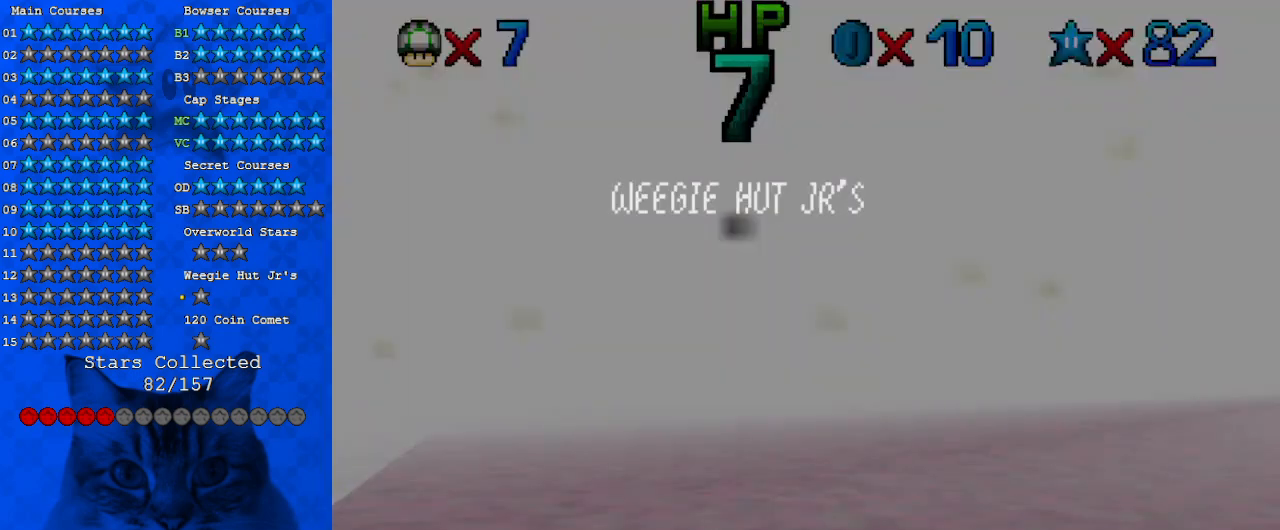
{"keys": ["c"], "events": [[433, "c", "down"]]}
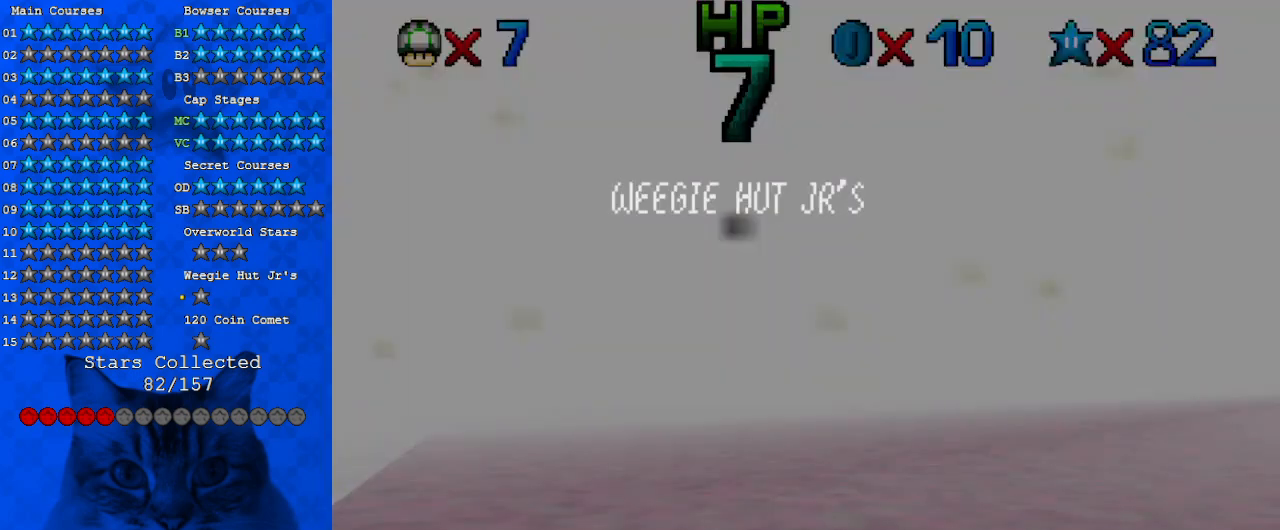
{"keys": [], "events": [[67, "c", "up"]]}
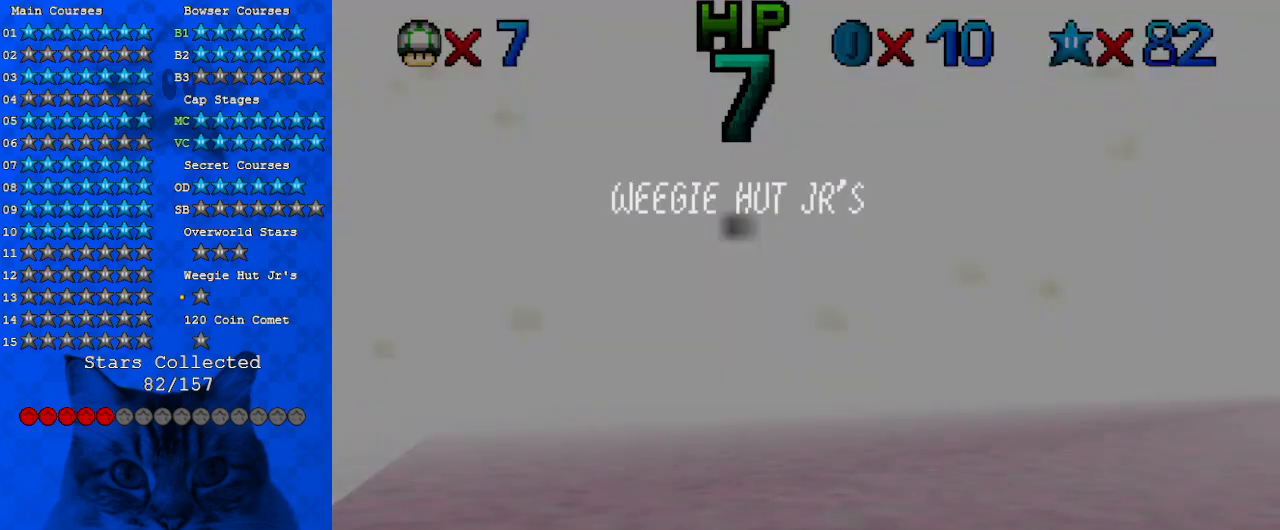
{"keys": [], "events": []}
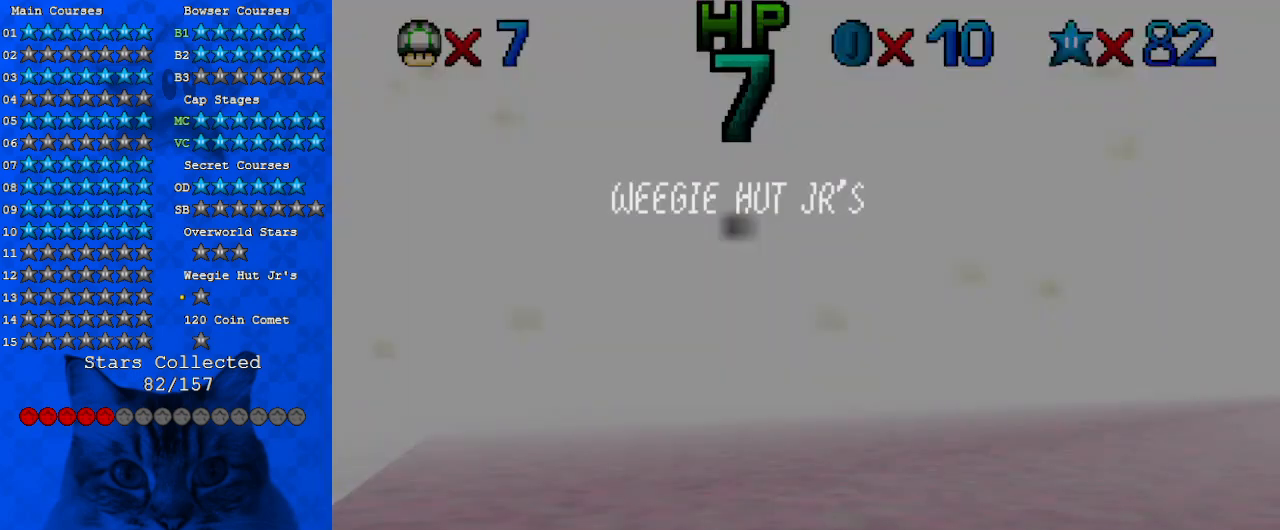
{"keys": [], "events": [[233, "return", "down"], [333, "return", "up"]]}
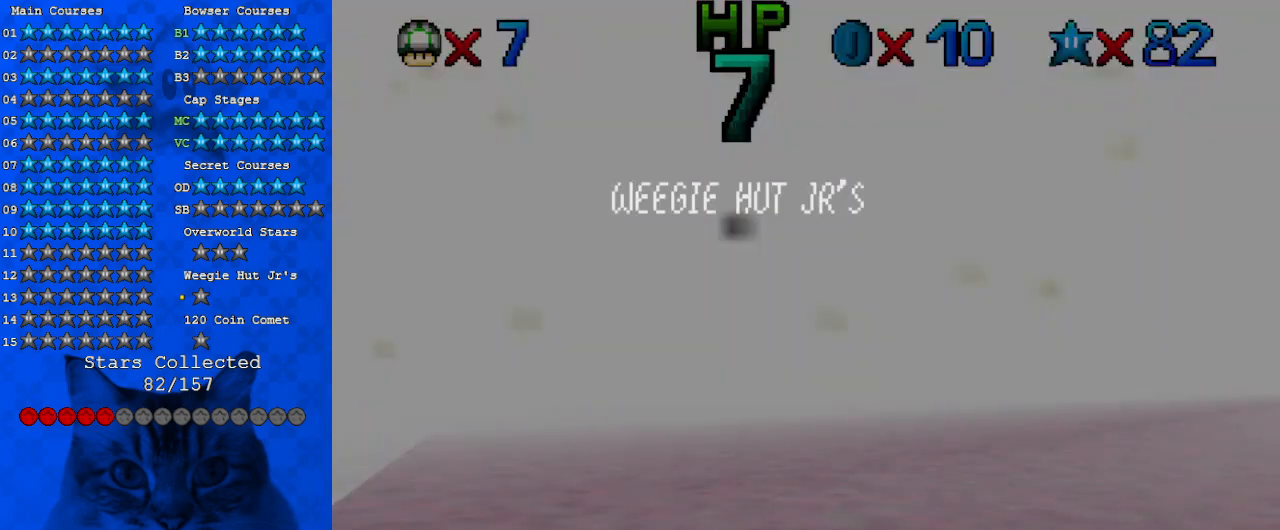
{"keys": [], "events": []}
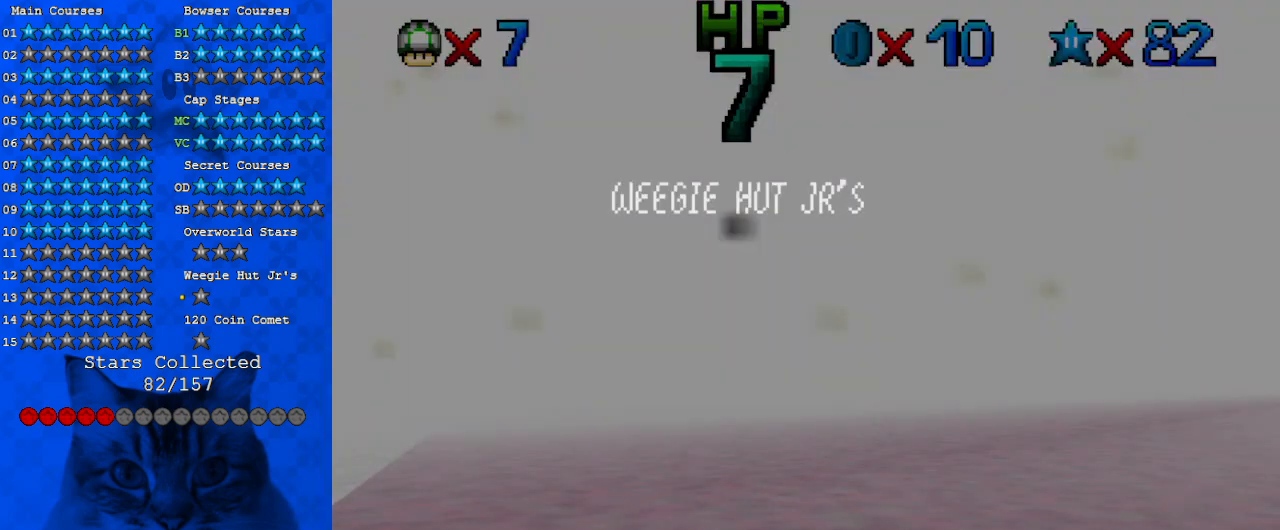
{"keys": [], "events": [[333, "shift", "down"], [500, "shift", "up"]]}
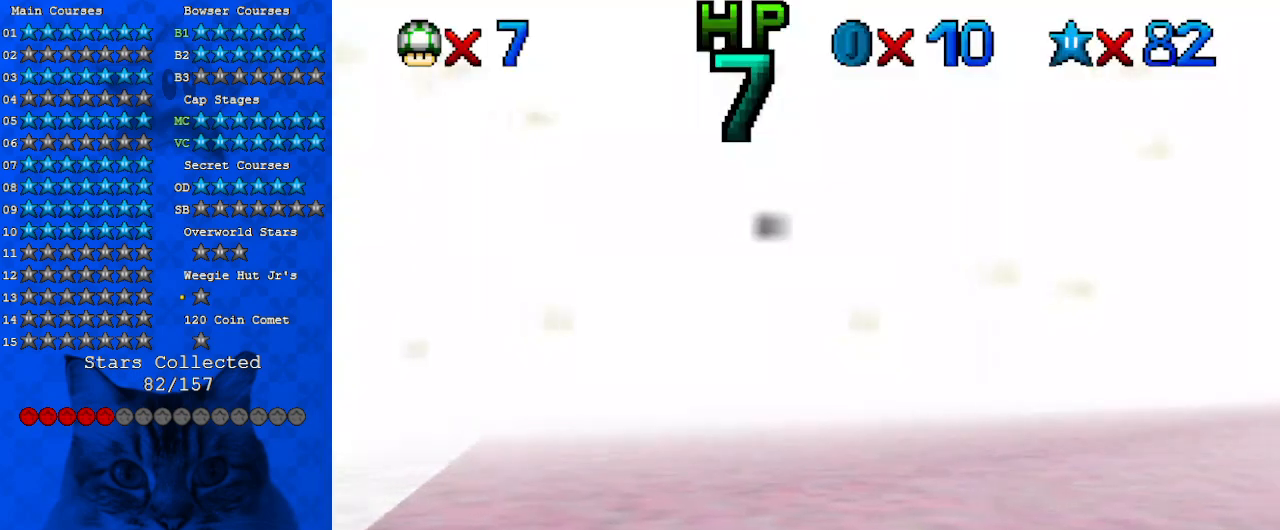
{"keys": ["up"], "events": [[500, "up", "down"]]}
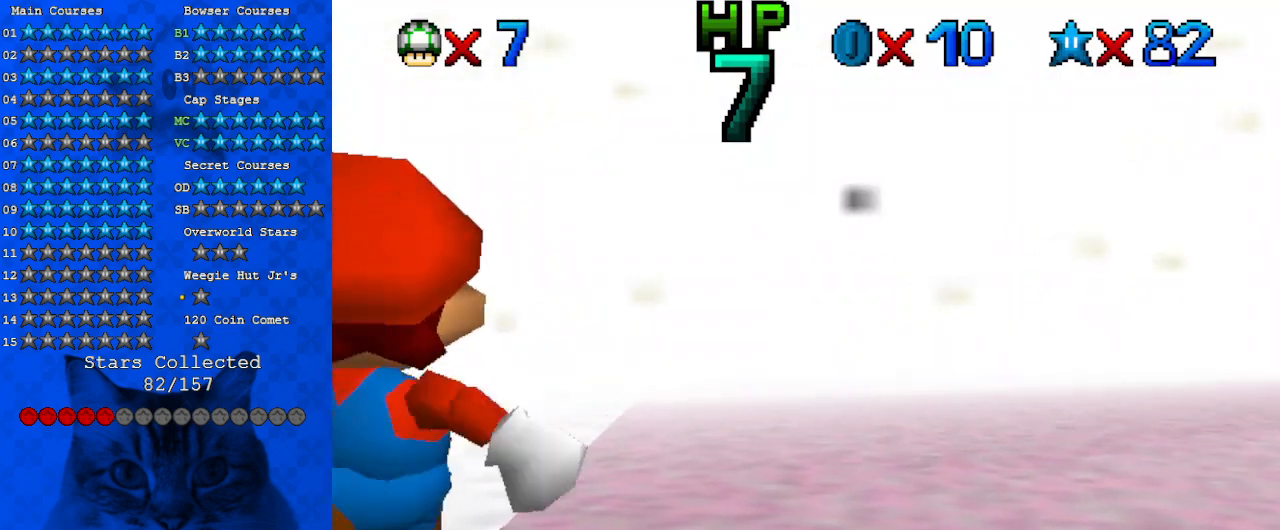
{"keys": [], "events": [[100, "right", "down"], [133, "right", "up"], [133, "shift", "down"], [133, "up", "up"], [233, "left", "down"], [267, "down", "down"], [267, "shift", "up"], [333, "down", "up"], [333, "left", "up"]]}
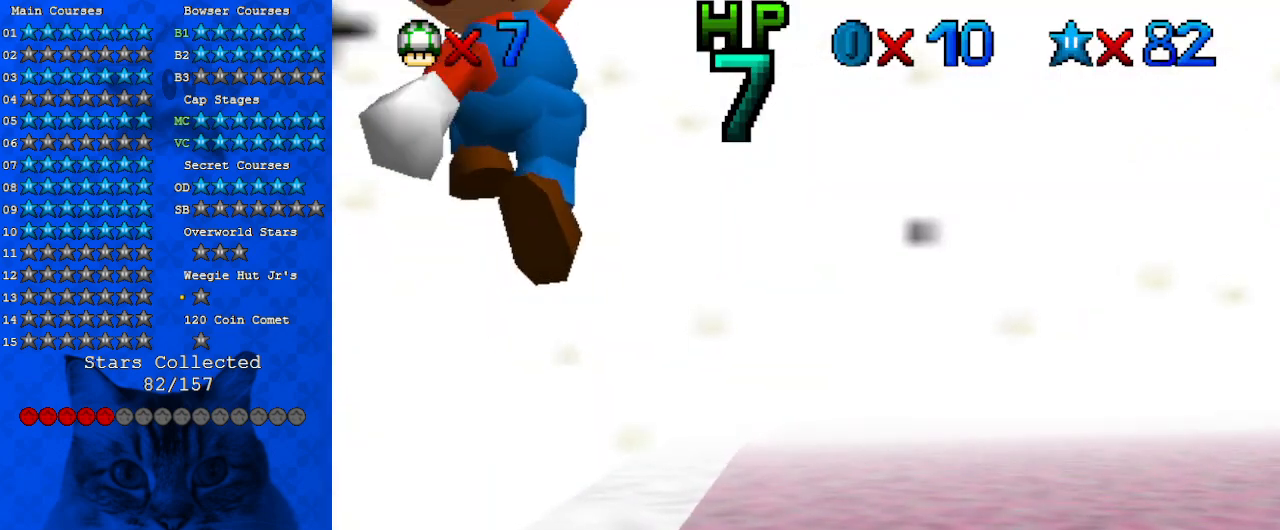
{"keys": ["right", "shift", "up"], "events": [[233, "up", "down"], [433, "right", "down"], [467, "shift", "down"]]}
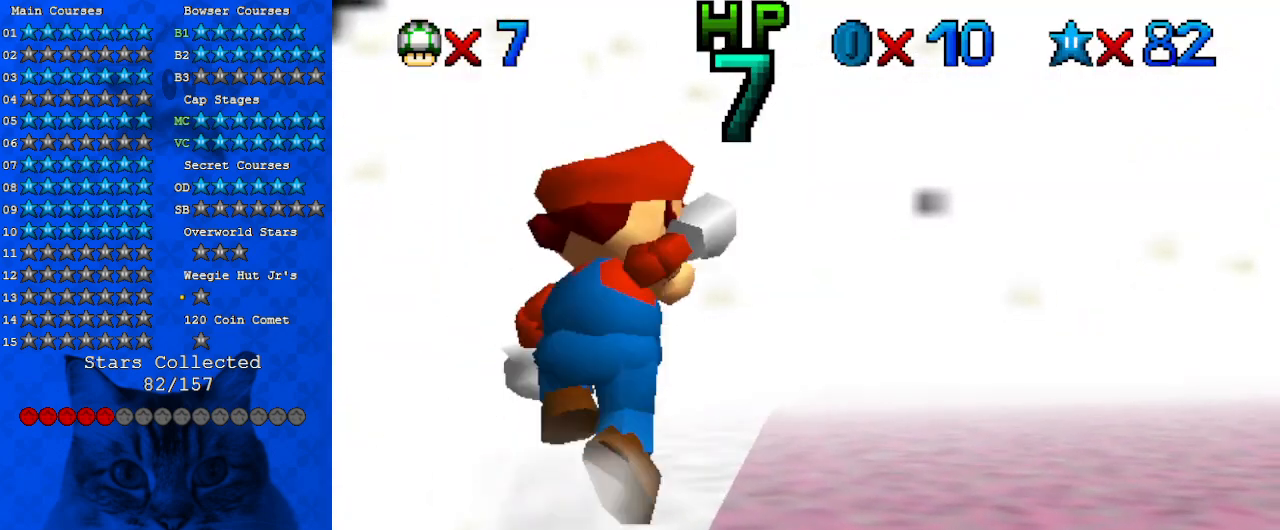
{"keys": ["ctrl"], "events": [[33, "right", "up"], [167, "shift", "up"], [233, "up", "up"], [433, "down", "down"], [433, "left", "down"], [467, "ctrl", "down"], [467, "down", "up"], [467, "left", "up"]]}
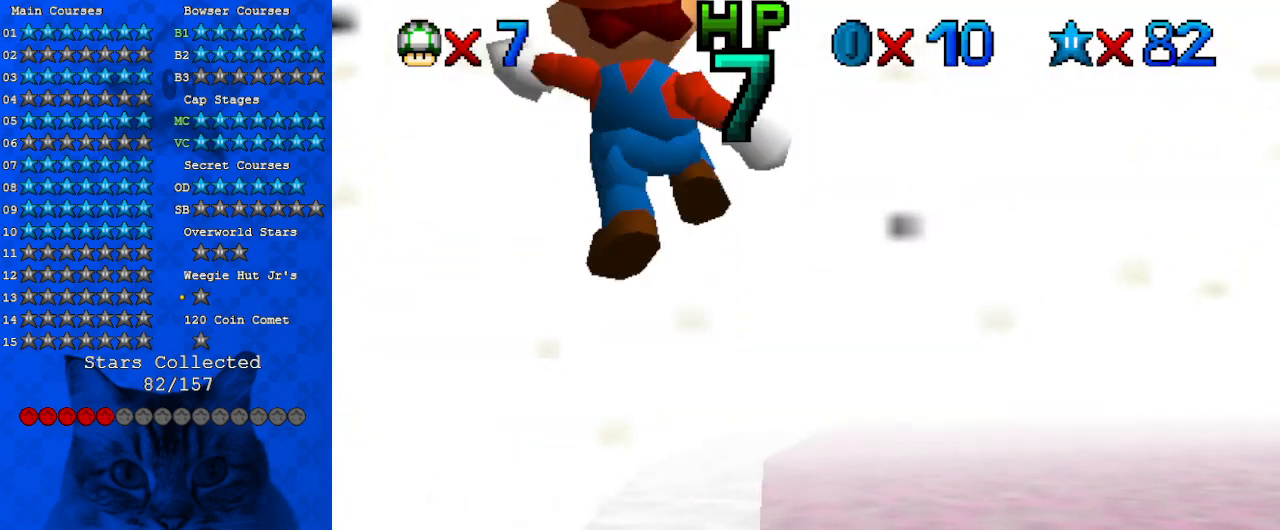
{"keys": ["up"], "events": [[133, "up", "down"], [167, "ctrl", "up"], [367, "left", "down"], [400, "left", "up"]]}
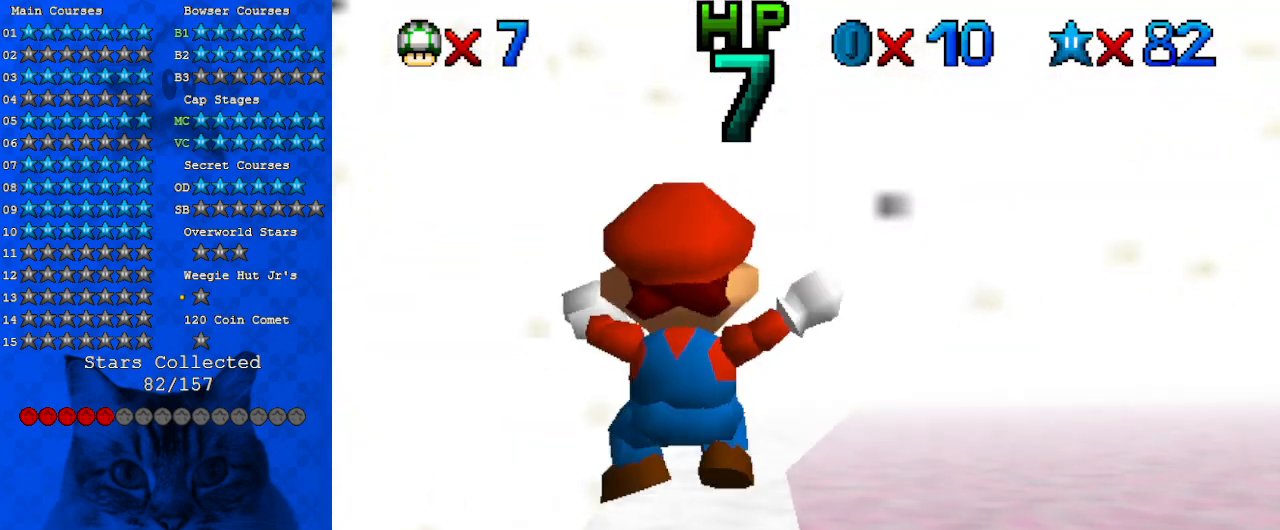
{"keys": [], "events": [[100, "shift", "down"], [133, "shift", "up"], [167, "up", "up"], [267, "down", "down"], [367, "left", "down"], [467, "left", "up"], [500, "down", "up"]]}
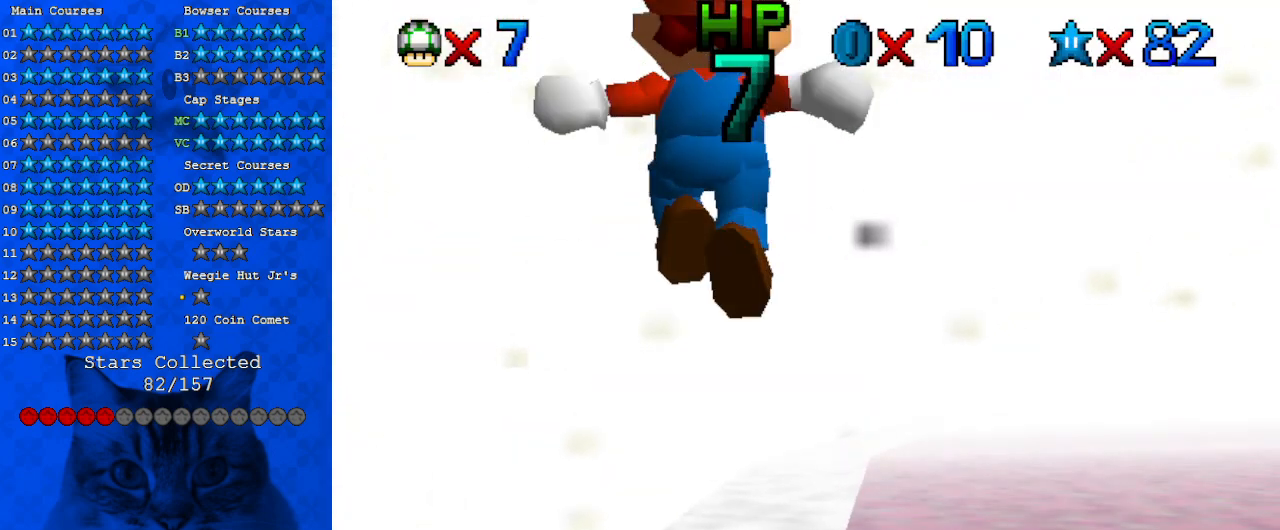
{"keys": ["shift", "up"], "events": [[267, "up", "down"], [433, "right", "down"], [500, "right", "up"], [500, "shift", "down"]]}
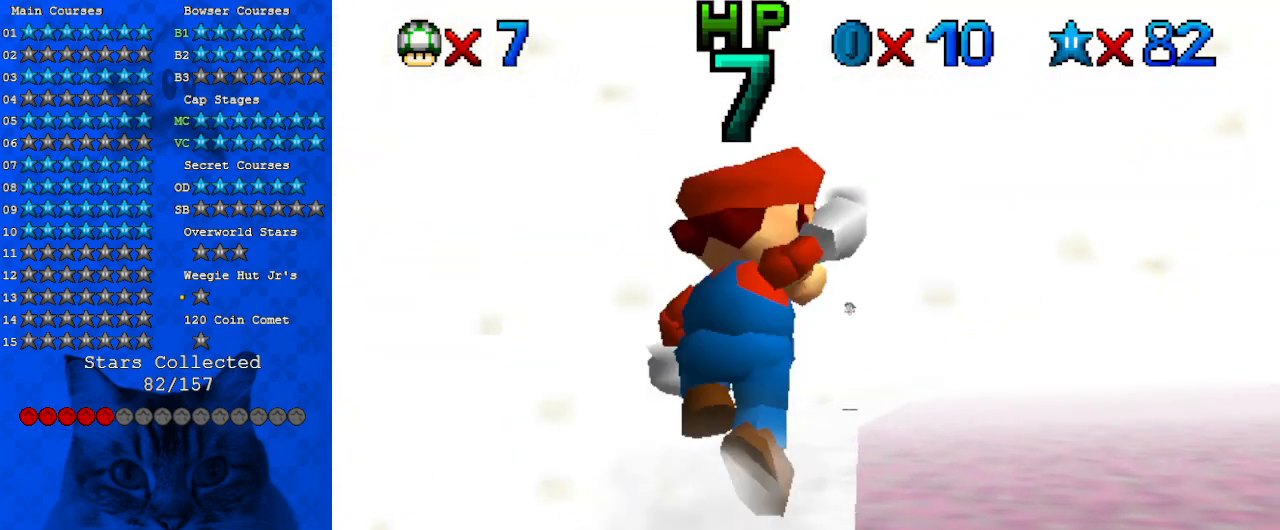
{"keys": ["ctrl"], "events": [[100, "shift", "up"], [300, "left", "down"], [300, "up", "up"], [433, "left", "up"], [467, "ctrl", "down"]]}
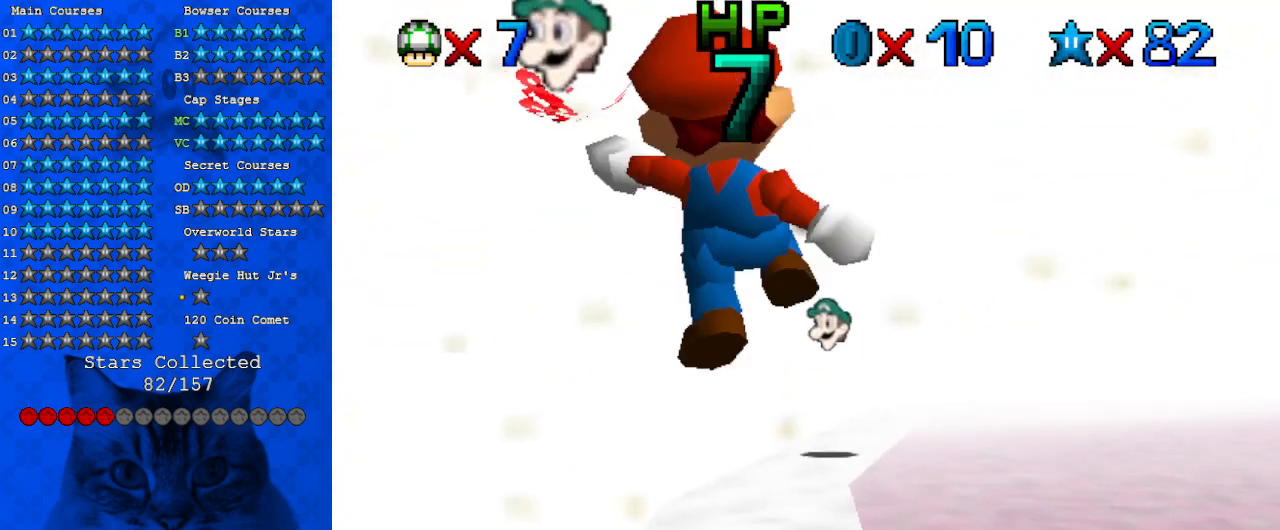
{"keys": ["up"], "events": [[133, "ctrl", "up"], [133, "down", "down"], [200, "down", "up"], [367, "up", "down"]]}
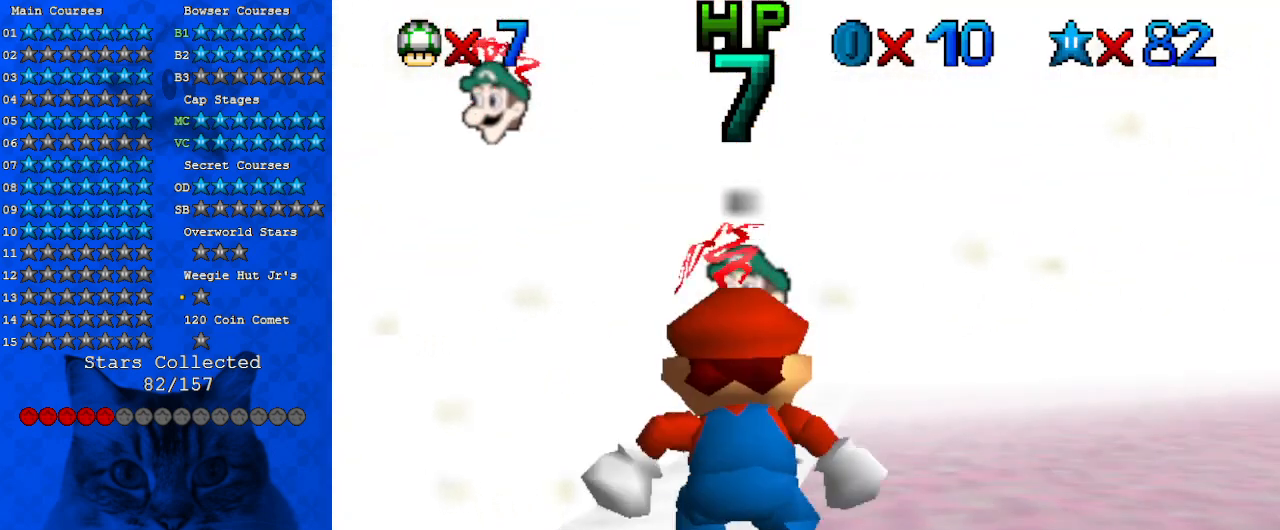
{"keys": ["right"], "events": [[233, "shift", "down"], [367, "shift", "up"], [400, "right", "down"], [500, "up", "up"]]}